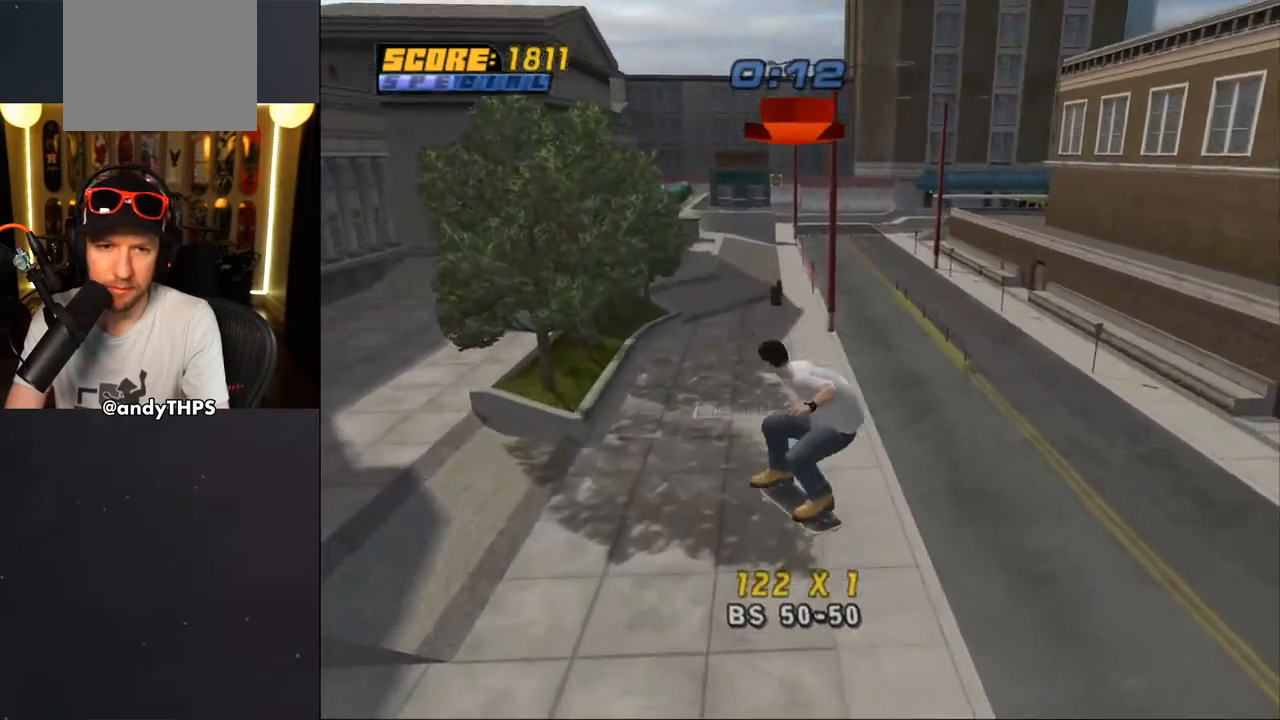
Gameplay with a controller (PlayStation layout); each line is a JSON object with the inputs held at the frame after it. "events" lists button and stick changes between this image and that frame as [ms after this image, input, new state], when the widget could be followed in between. Not read: L1 START.
{"buttons": ["CROSS"], "left_stick": "center", "right_stick": "center", "events": []}
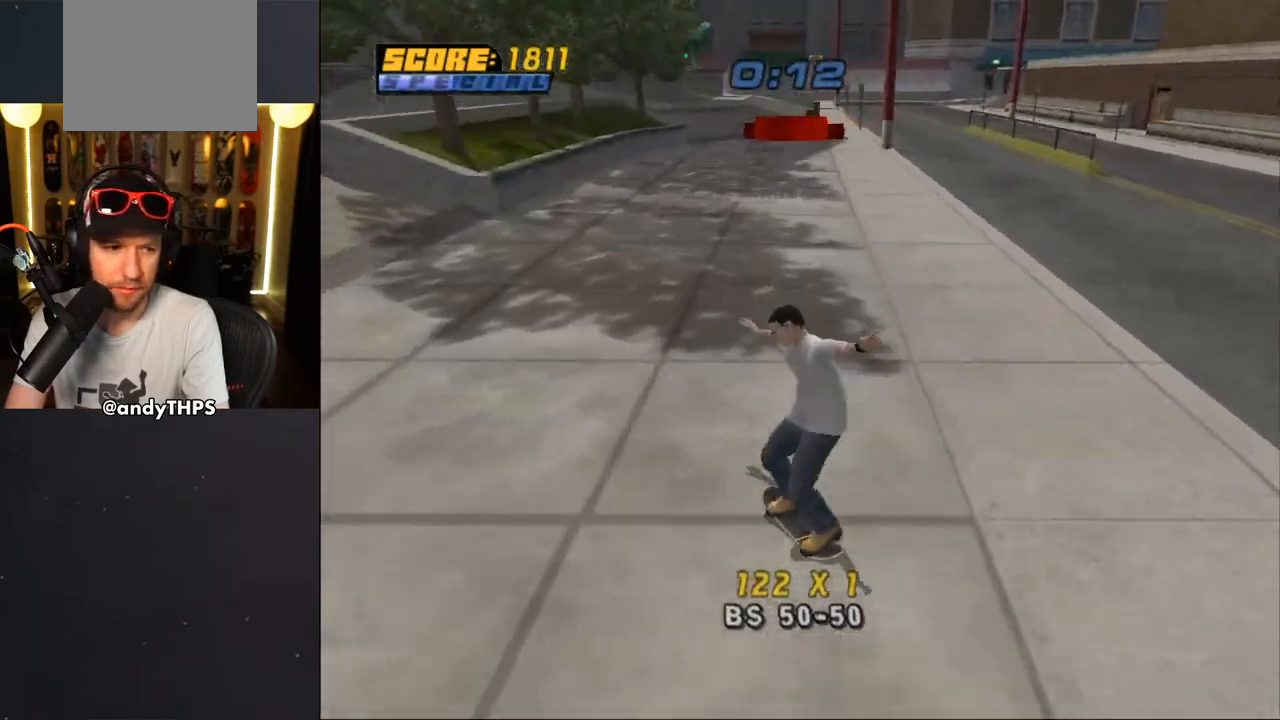
{"buttons": ["CROSS", "DPAD_UP"], "left_stick": "center", "right_stick": "center", "events": [[50, "DPAD_UP", "down"], [117, "DPAD_UP", "up"], [200, "DPAD_UP", "down"], [300, "DPAD_UP", "up"], [317, "DPAD_RIGHT", "down"], [383, "DPAD_RIGHT", "up"], [450, "DPAD_UP", "down"]]}
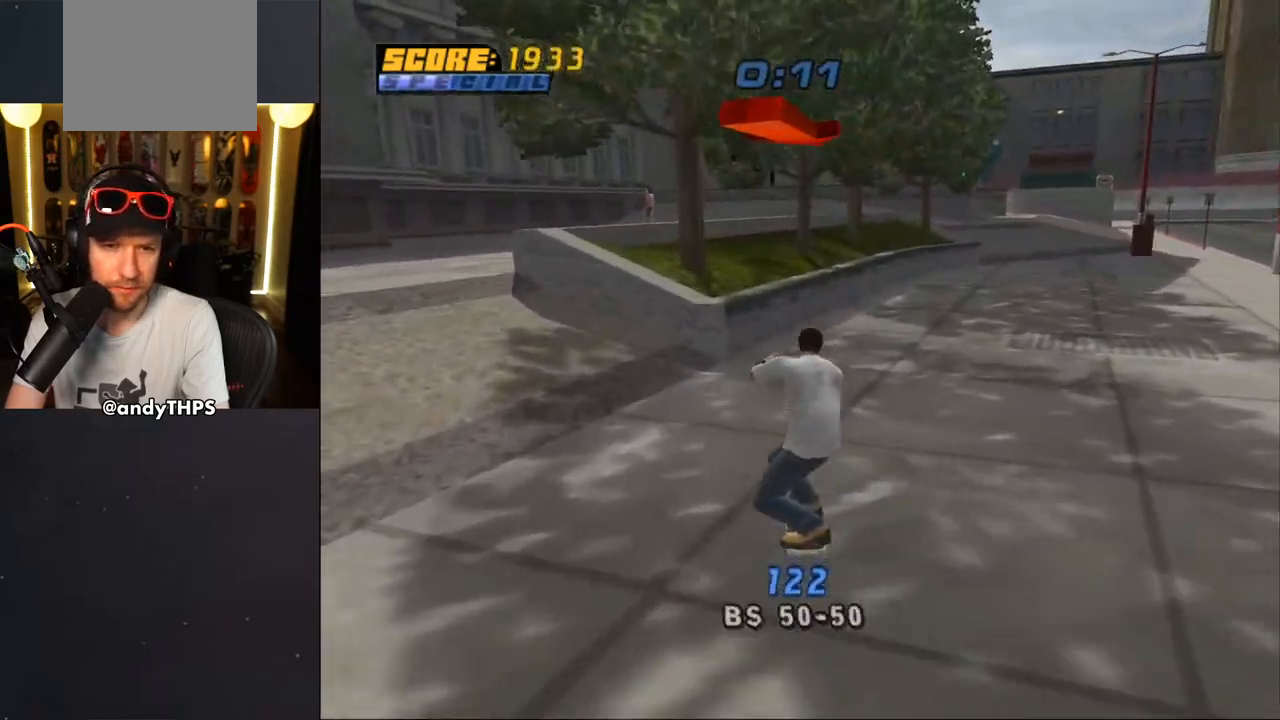
{"buttons": ["TRIANGLE", "DPAD_UP"], "left_stick": "center", "right_stick": "center", "events": [[83, "DPAD_UP", "up"], [150, "DPAD_RIGHT", "down"], [300, "DPAD_RIGHT", "up"], [333, "DPAD_UP", "down"], [350, "CROSS", "up"], [350, "TRIANGLE", "down"]]}
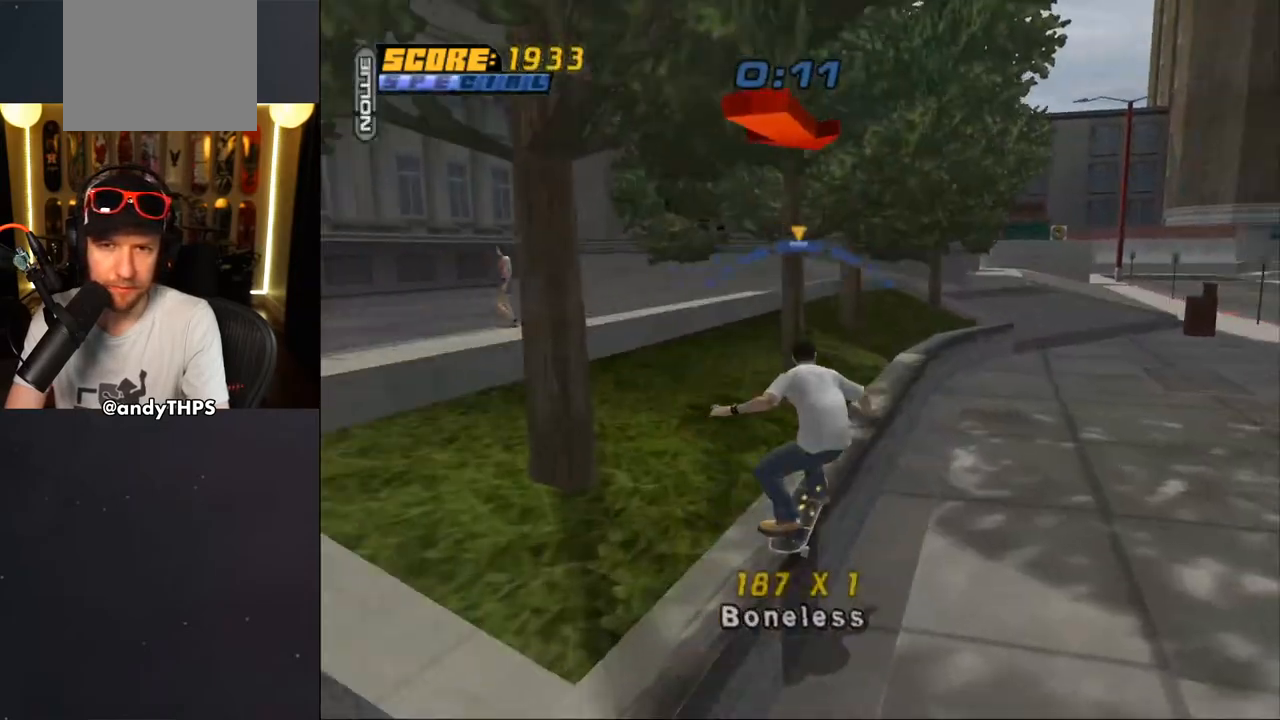
{"buttons": ["CROSS"], "left_stick": "center", "right_stick": "center", "events": [[133, "CROSS", "down"], [133, "TRIANGLE", "up"], [150, "DPAD_UP", "up"]]}
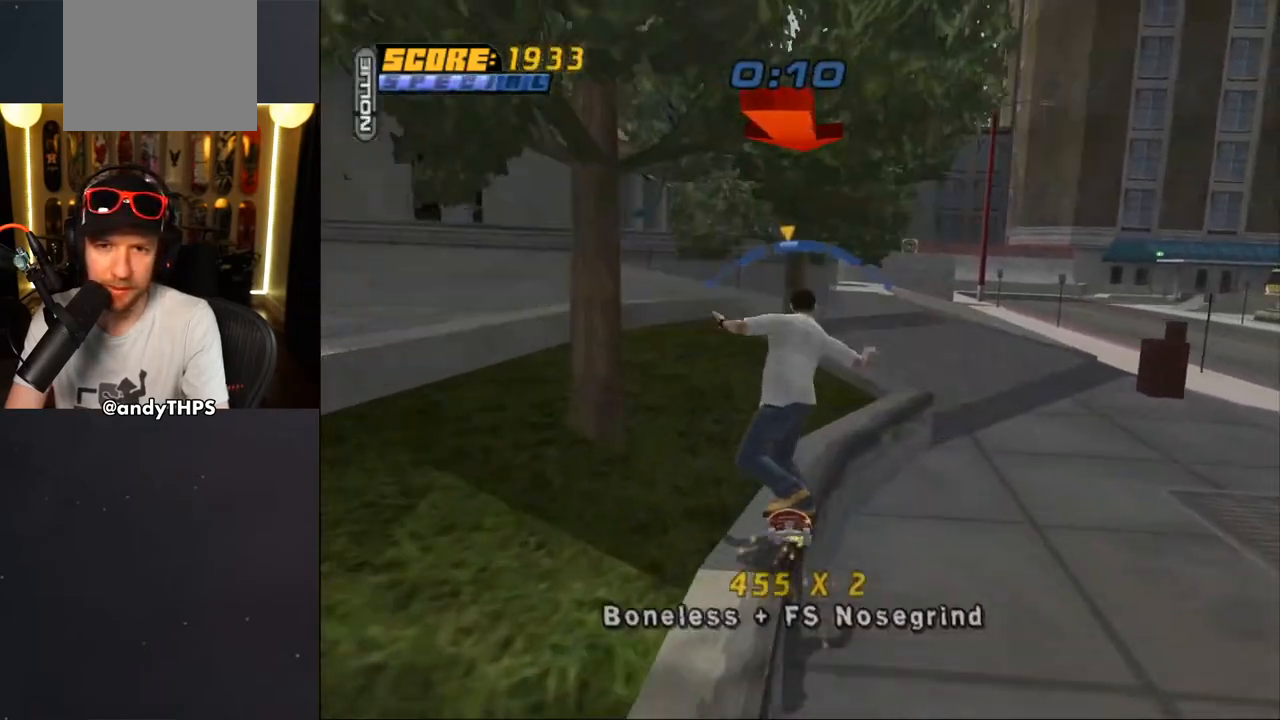
{"buttons": ["CROSS"], "left_stick": "center", "right_stick": "center", "events": [[67, "DPAD_RIGHT", "down"], [150, "CROSS", "up"], [150, "SQUARE", "down"], [283, "DPAD_RIGHT", "up"], [317, "CROSS", "down"], [333, "SQUARE", "up"]]}
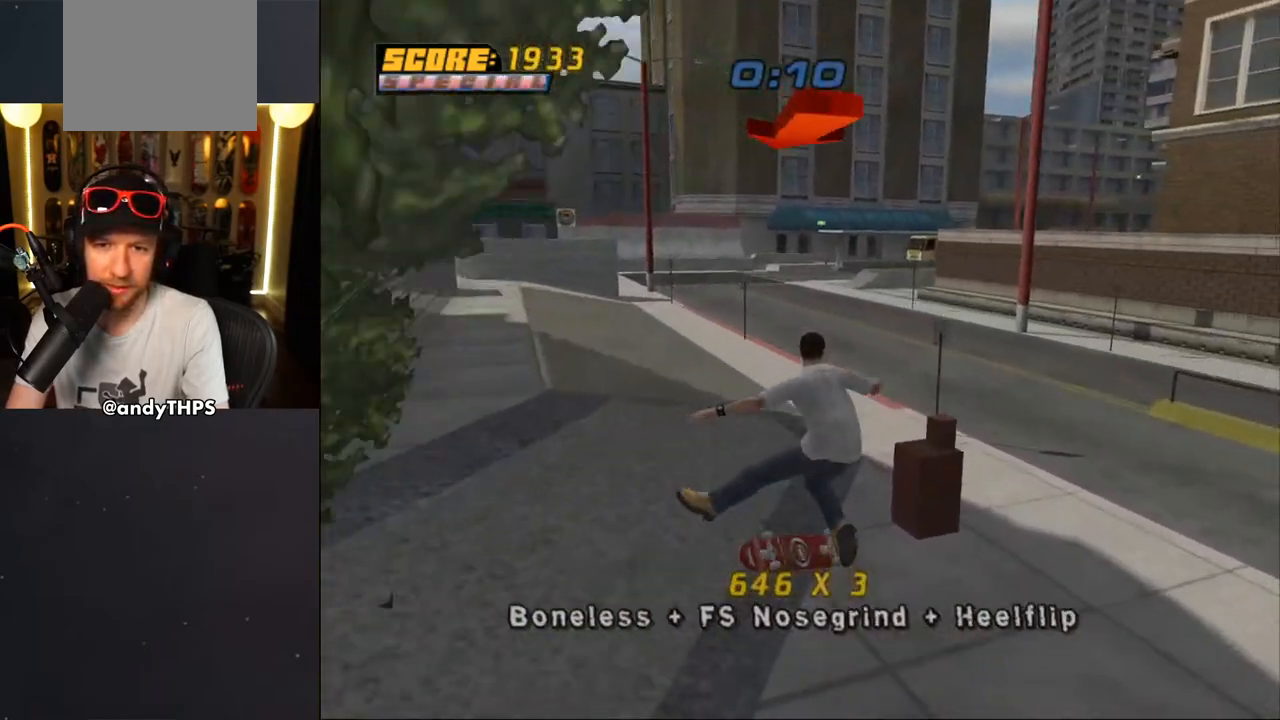
{"buttons": ["CROSS"], "left_stick": "center", "right_stick": "center", "events": [[67, "L2", "down"], [133, "L2", "up"]]}
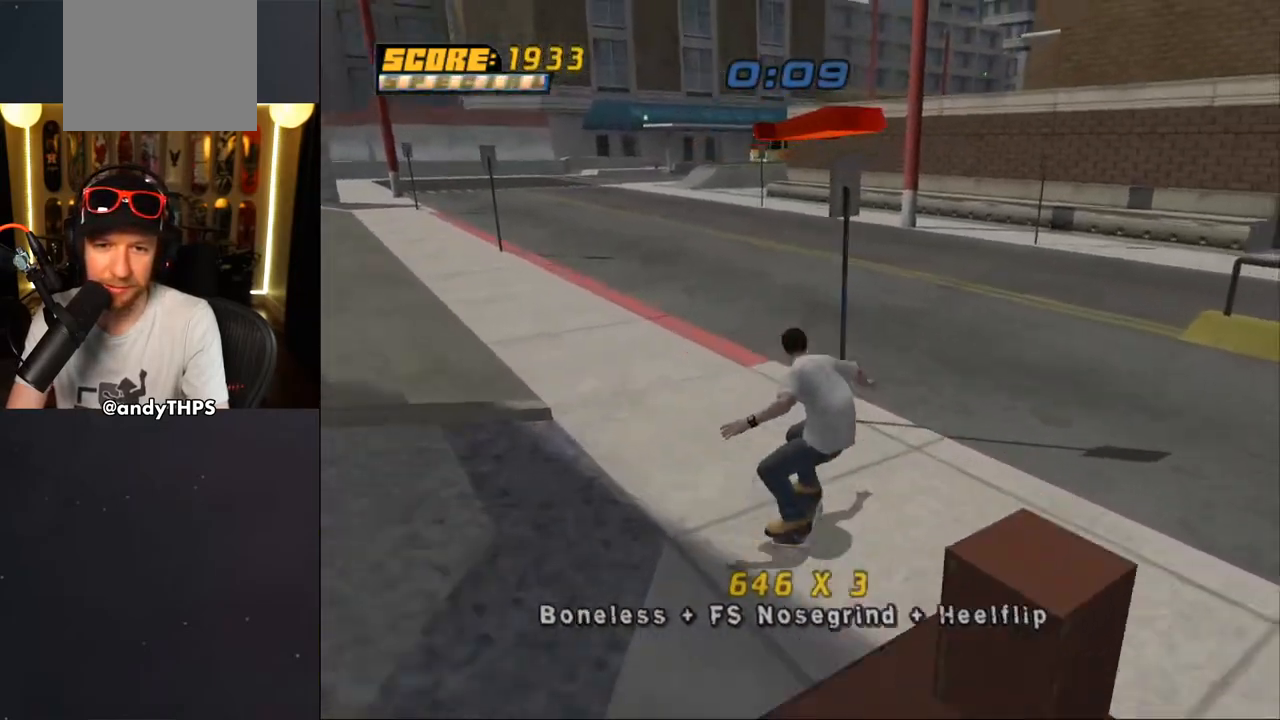
{"buttons": ["CROSS", "DPAD_UP", "DPAD_LEFT"], "left_stick": "center", "right_stick": "center", "events": [[50, "DPAD_LEFT", "down"], [100, "DPAD_DOWN", "down"], [283, "DPAD_DOWN", "up"], [333, "DPAD_LEFT", "up"], [433, "DPAD_LEFT", "down"], [467, "DPAD_UP", "down"]]}
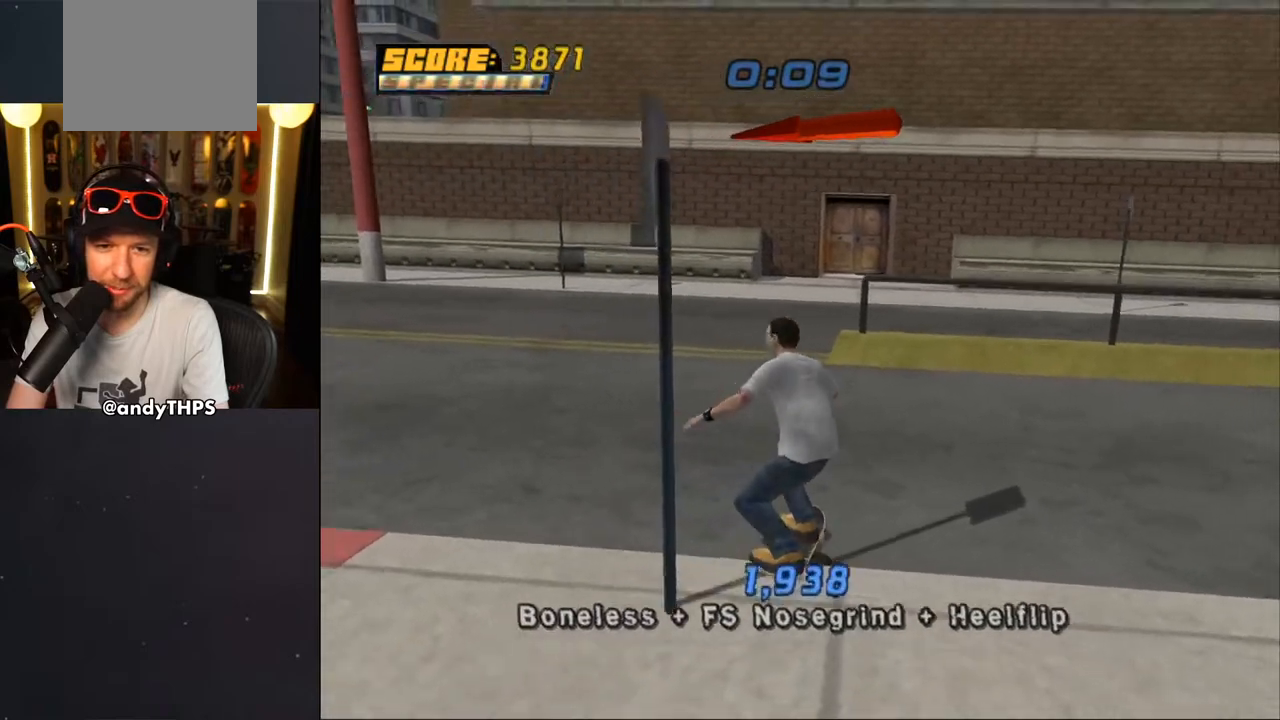
{"buttons": ["CROSS", "DPAD_LEFT"], "left_stick": "center", "right_stick": "center", "events": [[17, "DPAD_UP", "up"], [33, "DPAD_DOWN", "down"], [383, "DPAD_DOWN", "up"], [417, "DPAD_UP", "down"], [500, "DPAD_UP", "up"]]}
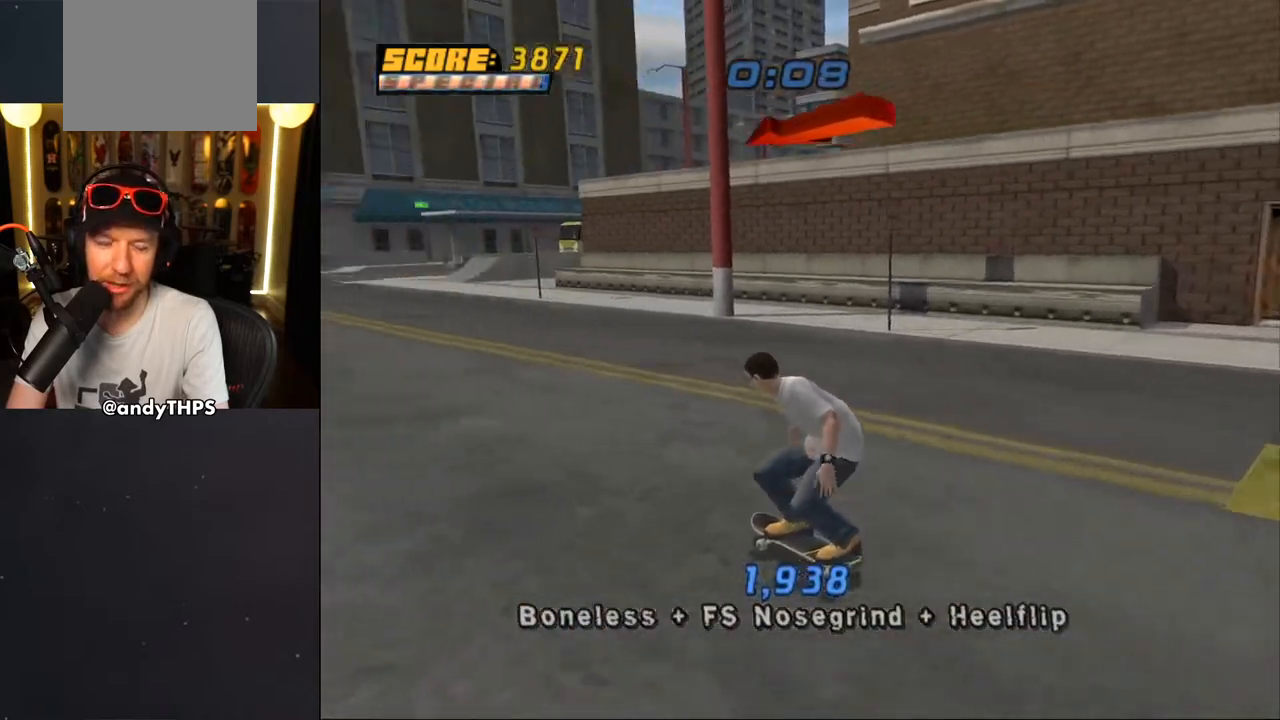
{"buttons": ["CROSS"], "left_stick": "center", "right_stick": "center", "events": [[17, "DPAD_LEFT", "up"], [367, "DPAD_LEFT", "down"], [400, "DPAD_UP", "down"], [467, "DPAD_UP", "up"], [483, "DPAD_LEFT", "up"]]}
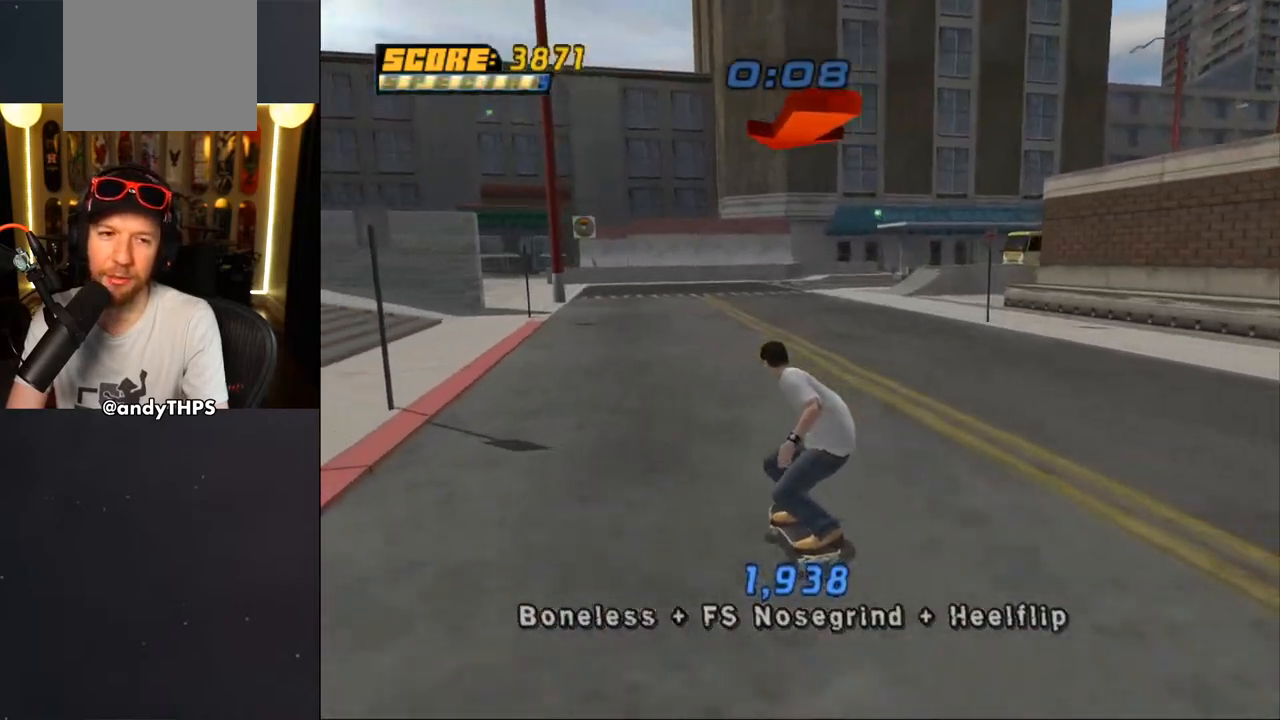
{"buttons": ["CROSS"], "left_stick": "center", "right_stick": "center", "events": [[183, "DPAD_LEFT", "down"], [283, "DPAD_LEFT", "up"]]}
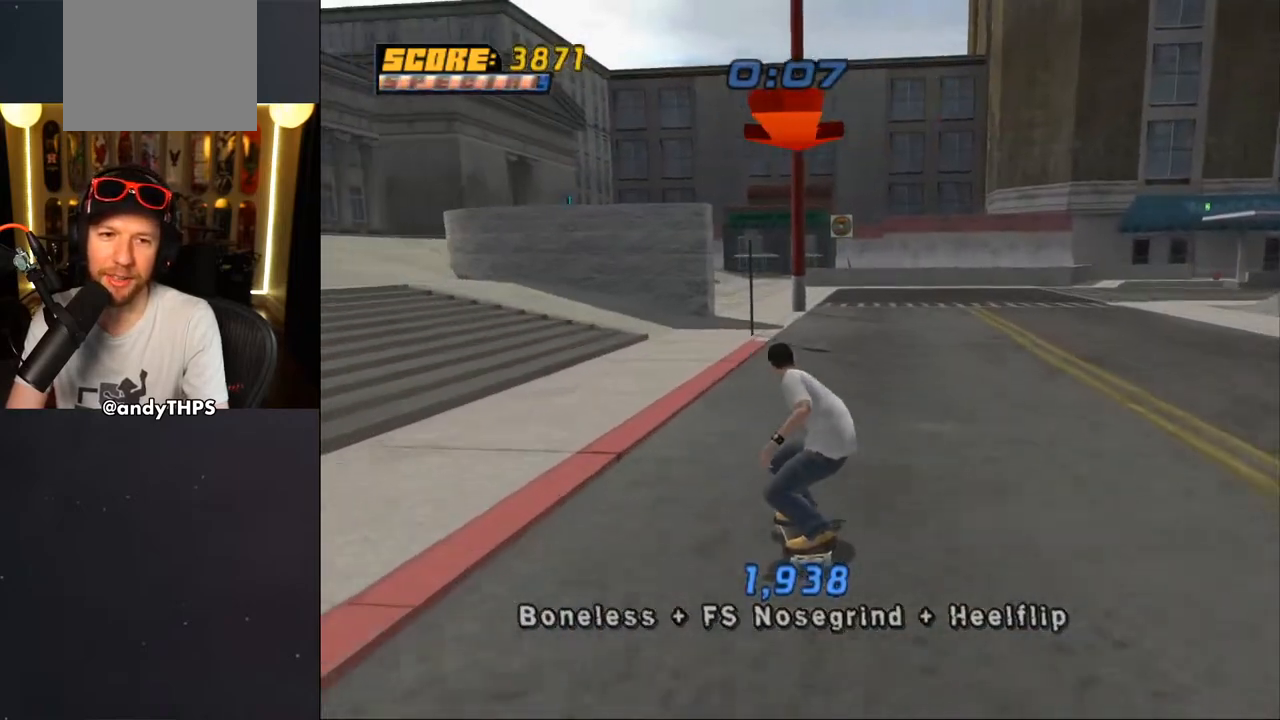
{"buttons": ["CROSS"], "left_stick": "center", "right_stick": "center", "events": [[50, "DPAD_RIGHT", "down"], [150, "DPAD_RIGHT", "up"]]}